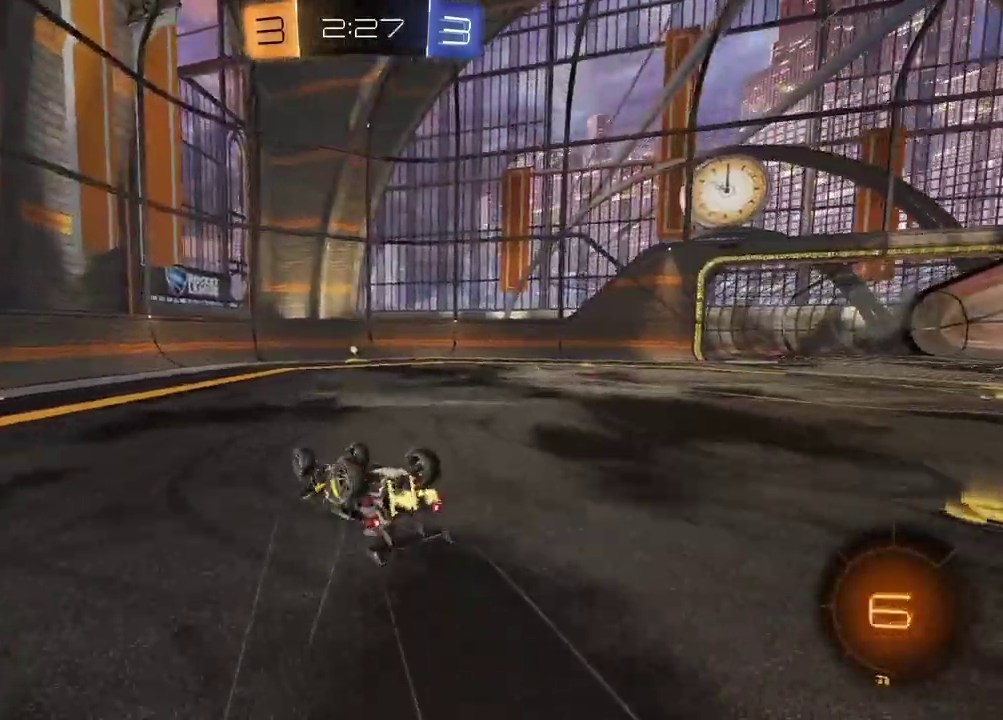
Gameplay with a controller (PlayStation layout); each line is a JSON object with the inputs held at the frame after it. "events" lists button and stick changes between this image and that frame as [ms after this image, input, new state], when the widget could be followed in between.
{"buttons": ["R2"], "left_stick": "left", "right_stick": "center", "events": [[50, "left_stick", "down-right"], [200, "R2", "down"], [217, "SQUARE", "up"], [267, "left_stick", "center"], [283, "TRIANGLE", "down"], [400, "TRIANGLE", "up"], [483, "left_stick", "left"]]}
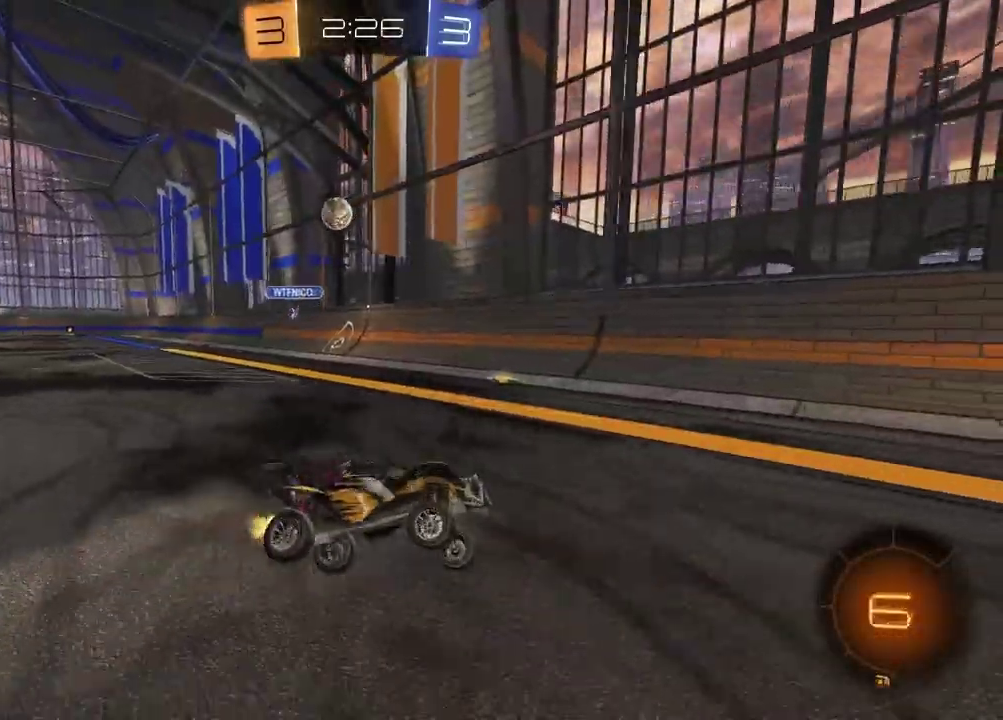
{"buttons": ["R2"], "left_stick": "right", "right_stick": "center", "events": [[83, "left_stick", "center"], [283, "left_stick", "right"], [300, "L1", "down"], [350, "R2", "up"], [467, "R2", "down"], [483, "L1", "up"]]}
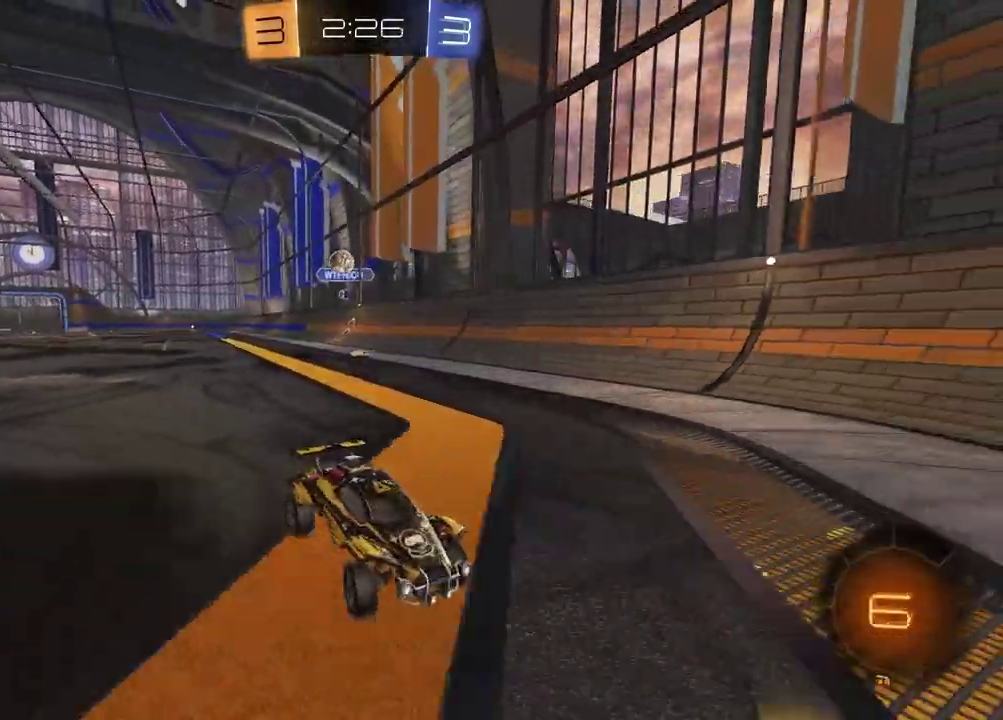
{"buttons": ["R2"], "left_stick": "right", "right_stick": "center", "events": []}
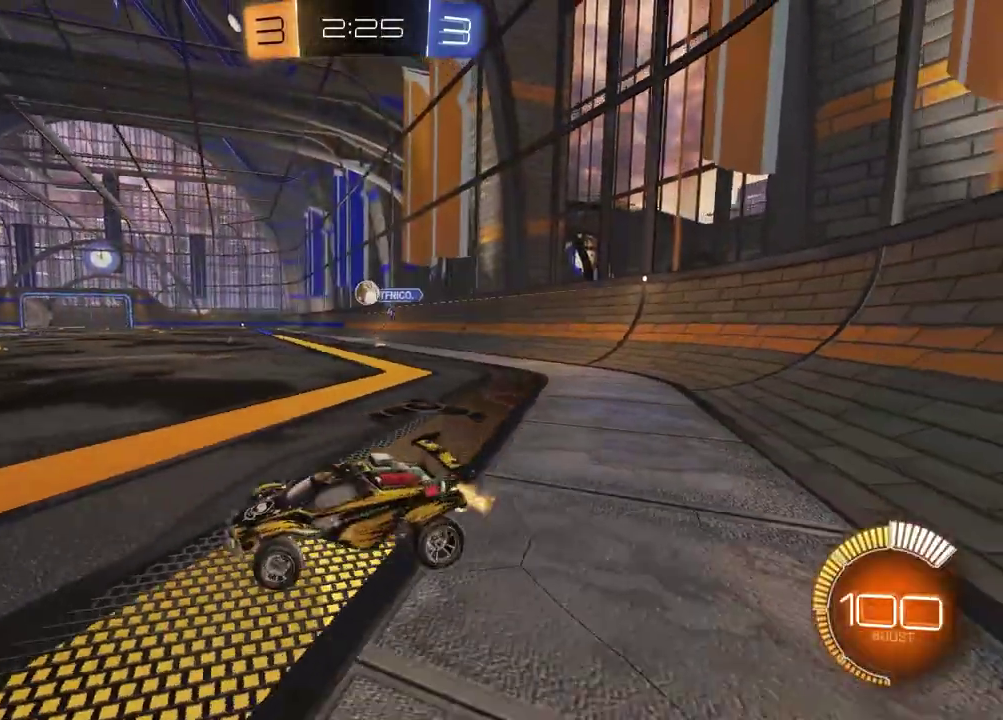
{"buttons": [], "left_stick": "left", "right_stick": "center", "events": [[200, "R2", "up"], [383, "left_stick", "center"], [450, "left_stick", "left"]]}
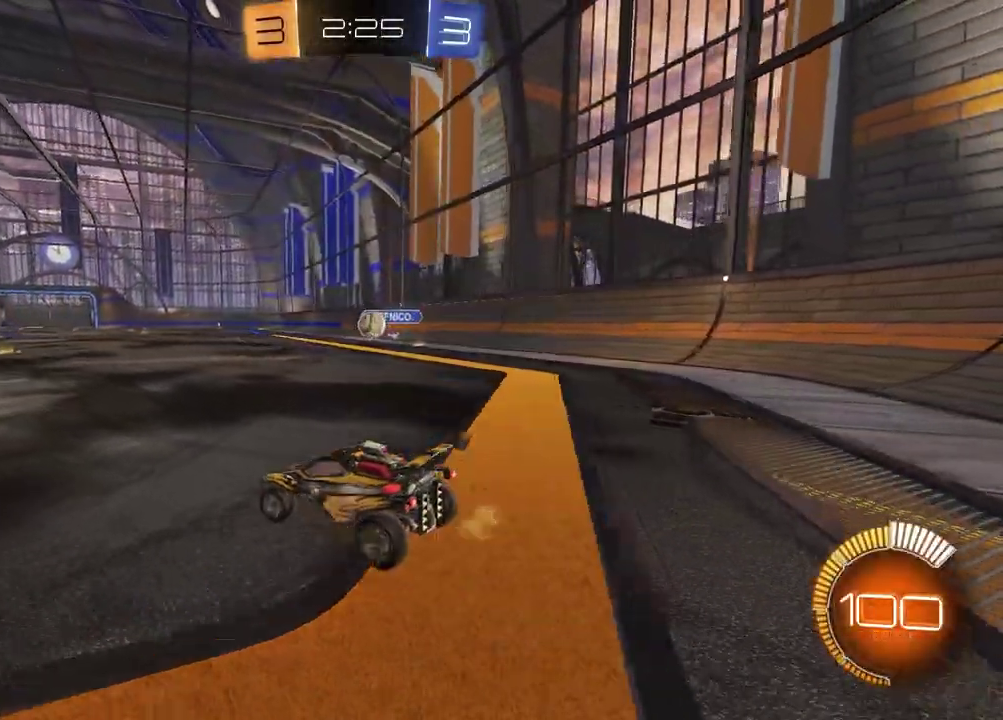
{"buttons": [], "left_stick": "left", "right_stick": "center", "events": [[67, "left_stick", "center"], [233, "left_stick", "left"]]}
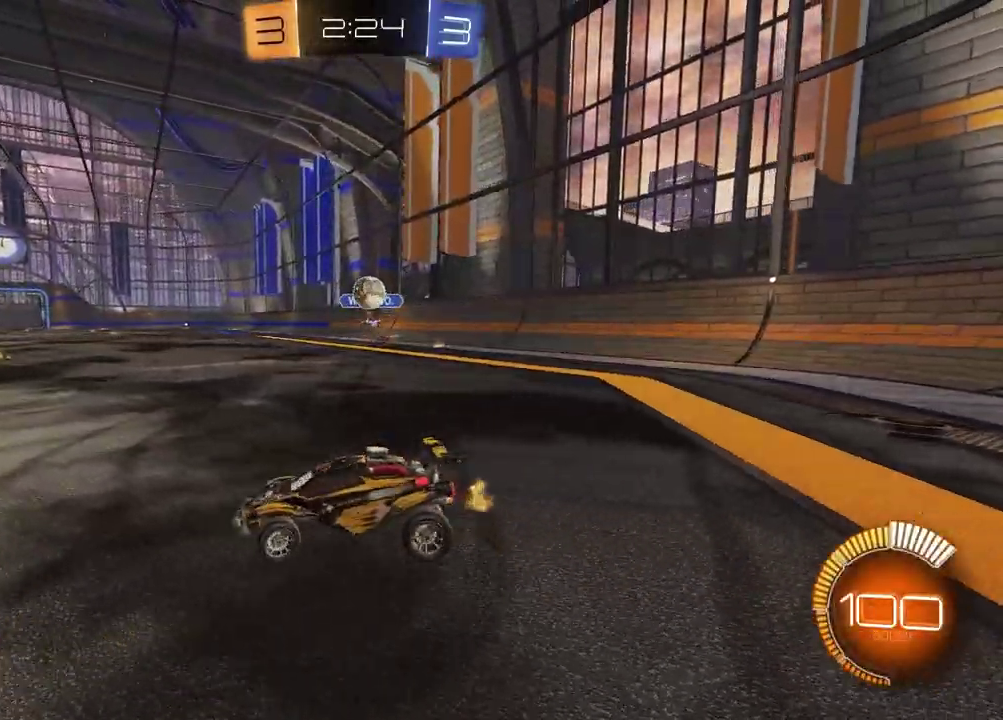
{"buttons": ["R1", "R2"], "left_stick": "left", "right_stick": "center", "events": [[100, "R2", "down"], [350, "R1", "down"]]}
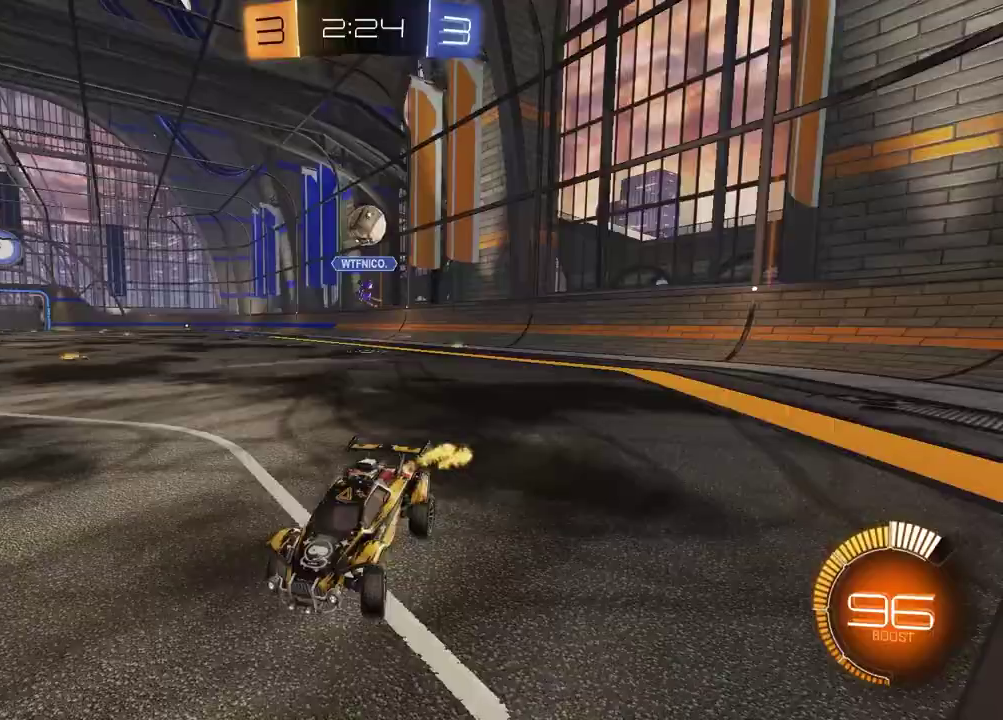
{"buttons": ["R2"], "left_stick": "up-right", "right_stick": "center", "events": [[300, "left_stick", "center"], [317, "R1", "up"], [500, "left_stick", "up-right"]]}
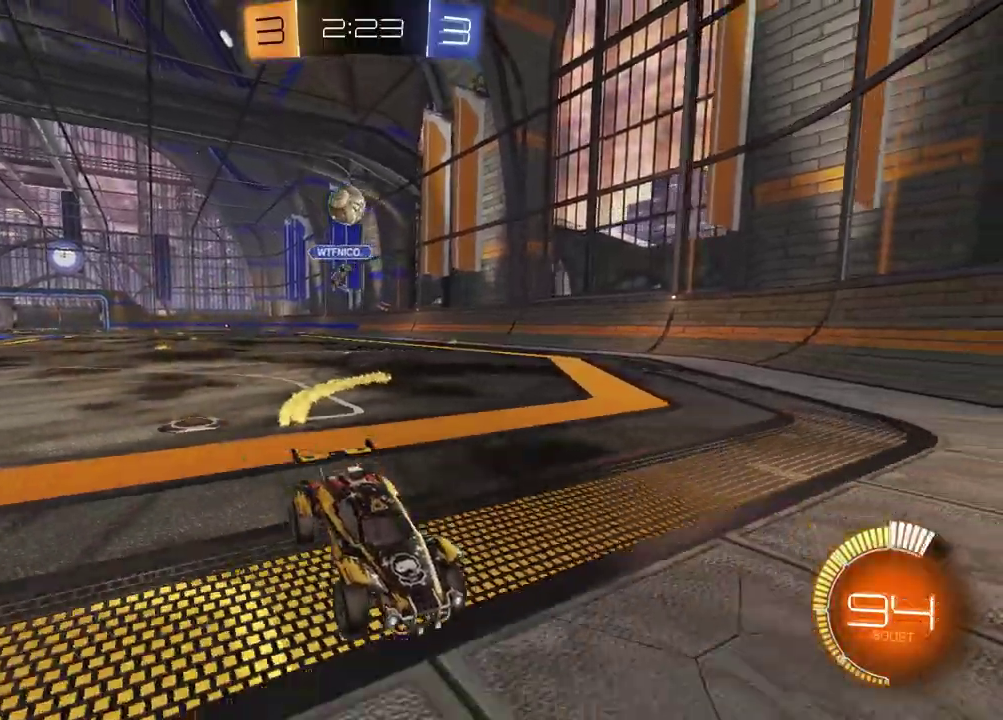
{"buttons": ["R2"], "left_stick": "right", "right_stick": "center", "events": [[267, "R2", "up"], [267, "left_stick", "right"], [283, "L2", "down"], [500, "L2", "up"], [500, "R2", "down"]]}
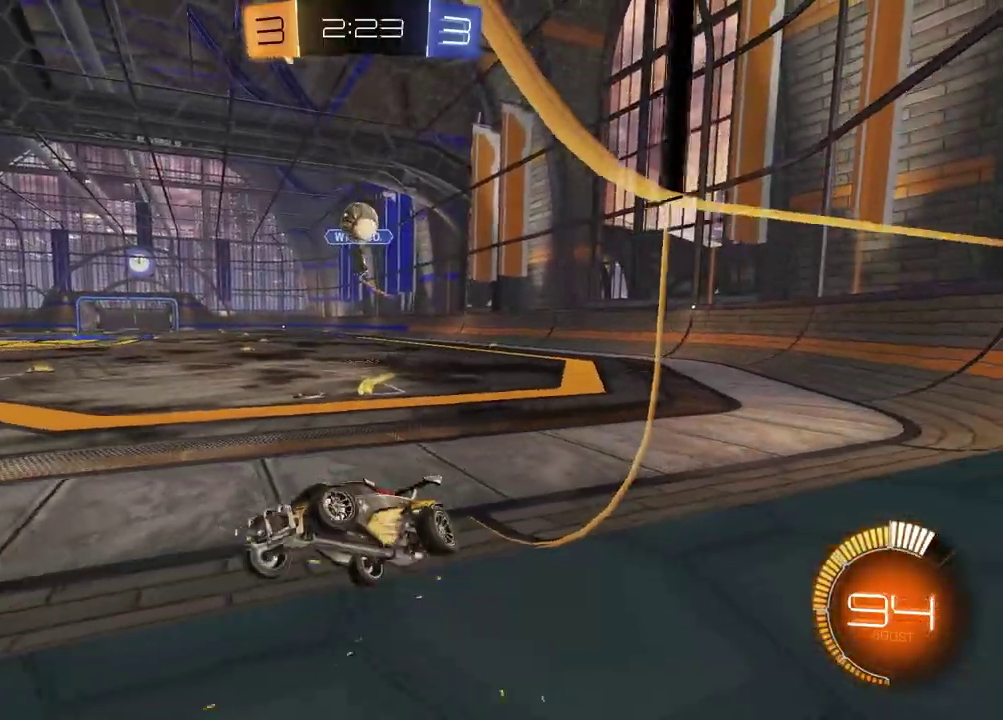
{"buttons": ["L2"], "left_stick": "center", "right_stick": "center", "events": [[200, "left_stick", "left"], [467, "L2", "down"], [483, "R2", "up"], [483, "left_stick", "center"]]}
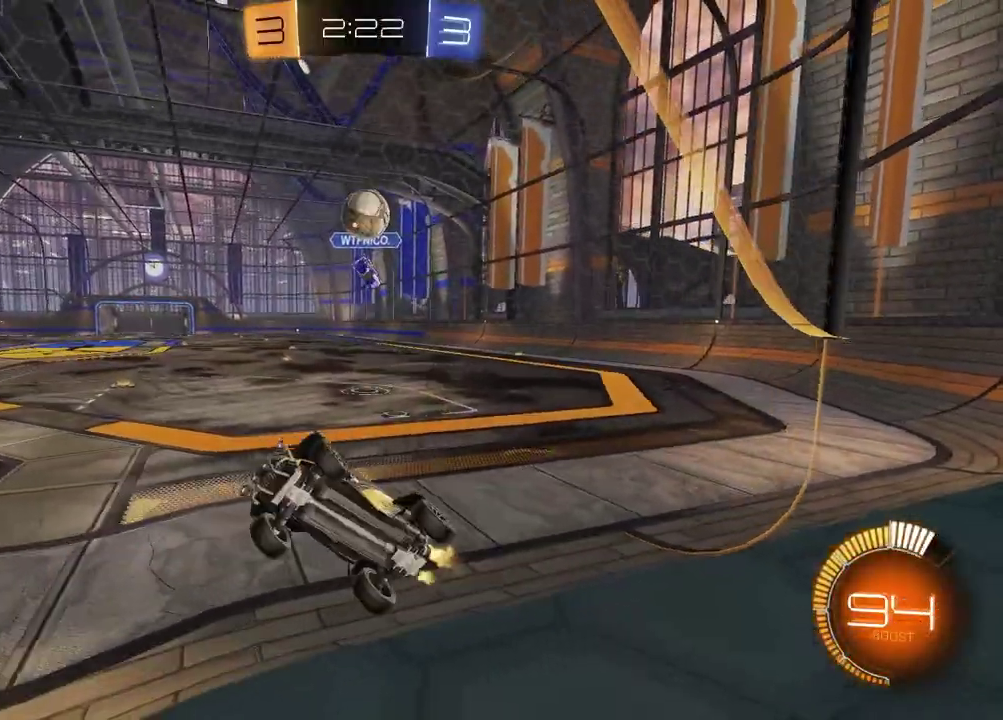
{"buttons": ["SQUARE", "R2"], "left_stick": "down", "right_stick": "center", "events": [[83, "L2", "up"], [83, "R2", "down"], [183, "left_stick", "left"], [233, "CROSS", "down"], [317, "left_stick", "down-left"], [350, "CROSS", "up"], [417, "SQUARE", "down"], [467, "left_stick", "down"]]}